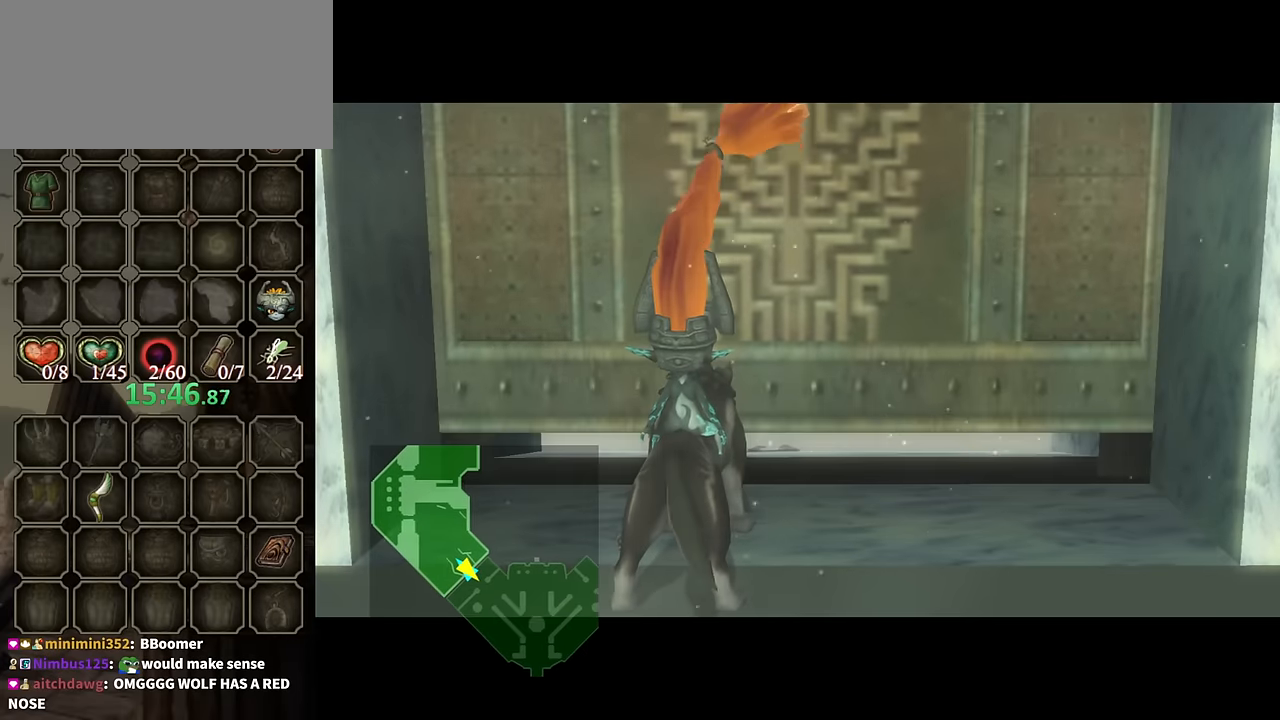
Gameplay with a controller (Nintendo layout); each line is a JSON object with the inputs held at the frame after it. "events" lists button and stick changes between this image and that frame as [ms after this image, input, new state], when the widget could be followed in between. Not read: L3 R3.
{"buttons": [], "left_stick": "center", "right_stick": "center", "events": []}
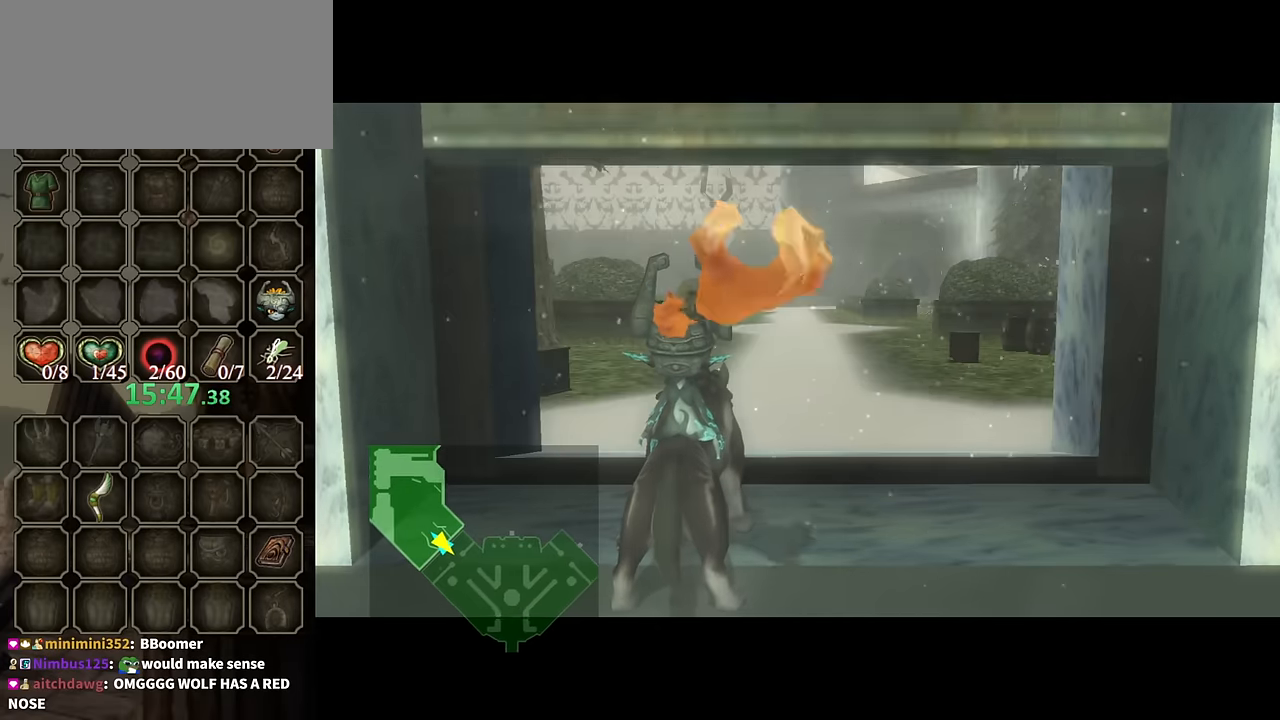
{"buttons": [], "left_stick": "center", "right_stick": "center", "events": []}
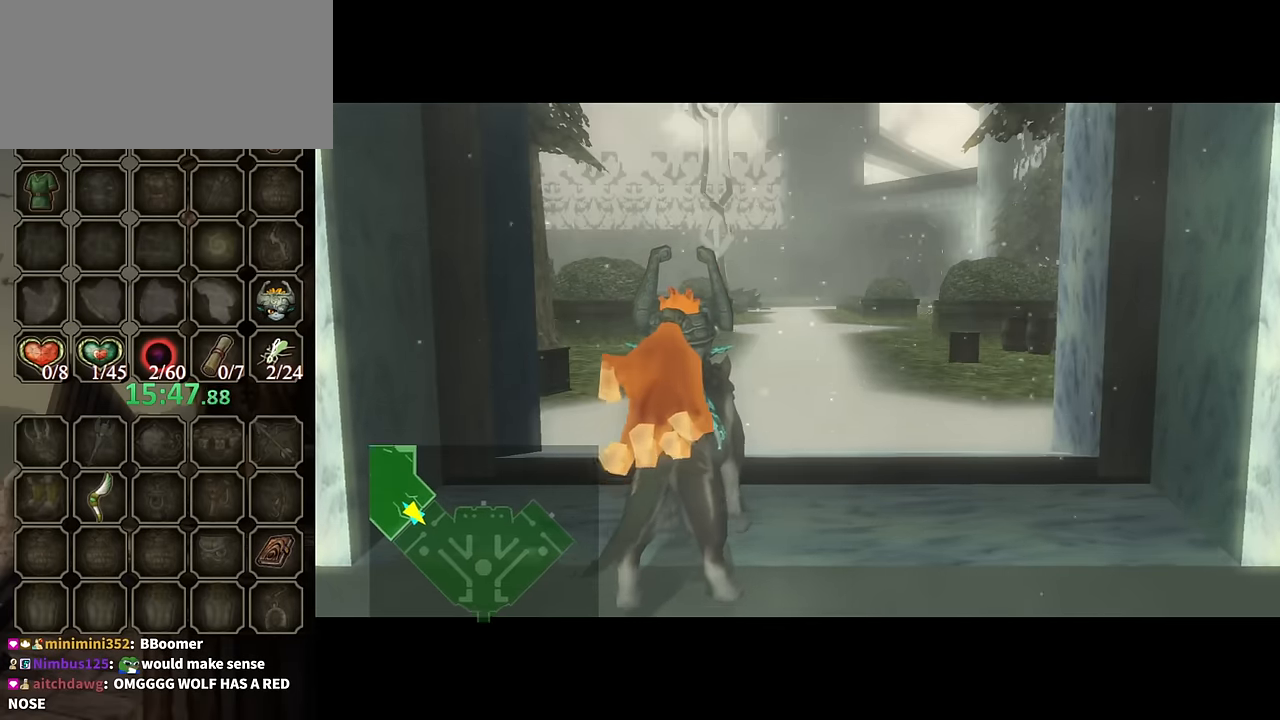
{"buttons": [], "left_stick": "center", "right_stick": "center", "events": []}
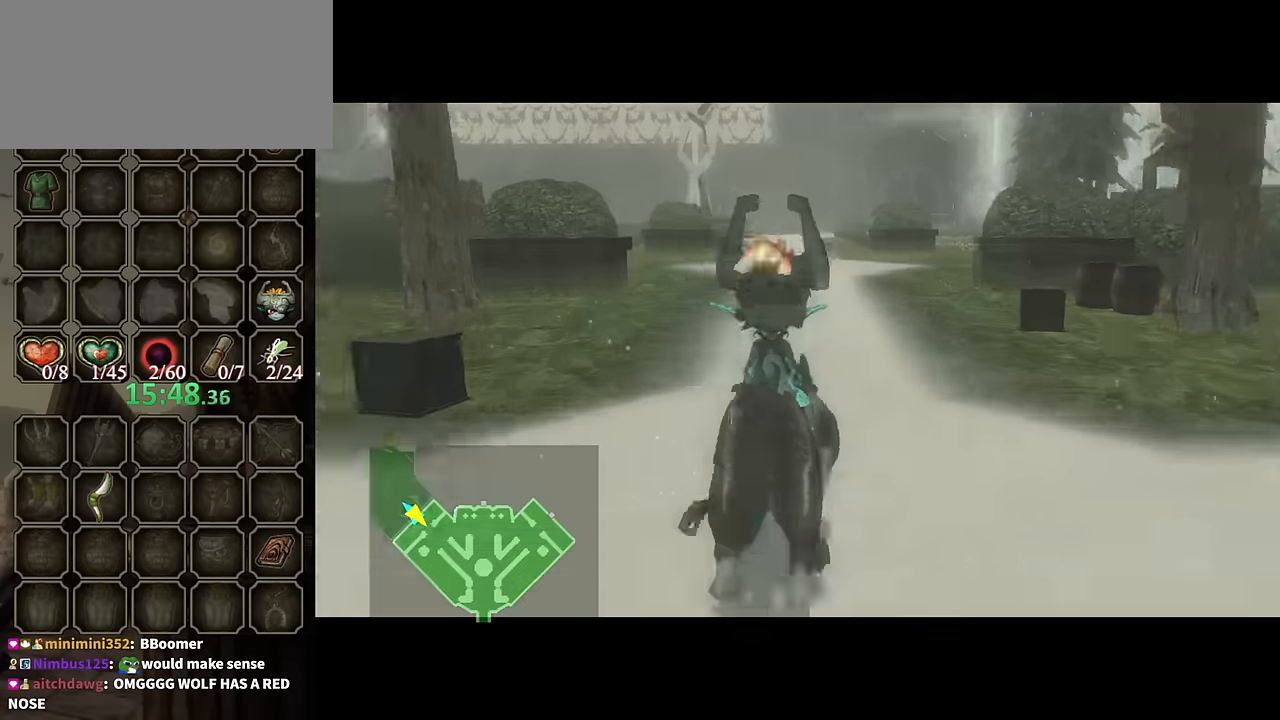
{"buttons": [], "left_stick": "center", "right_stick": "center", "events": []}
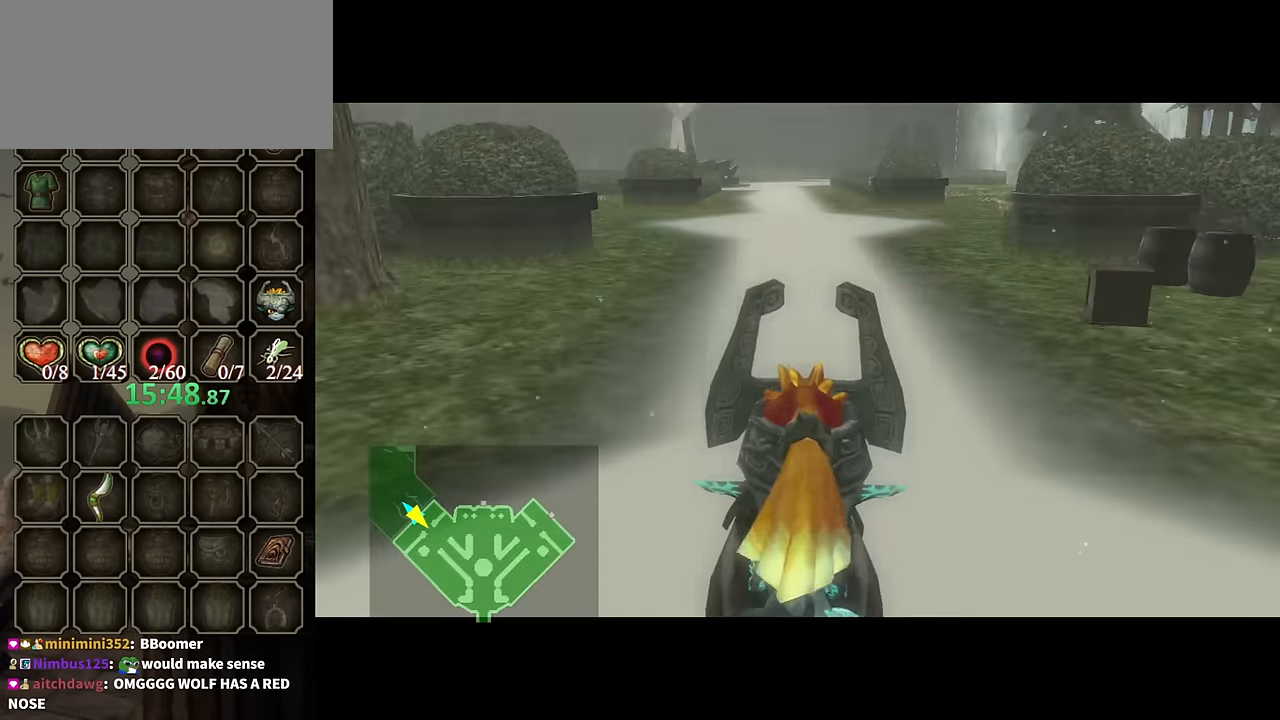
{"buttons": [], "left_stick": "center", "right_stick": "center", "events": []}
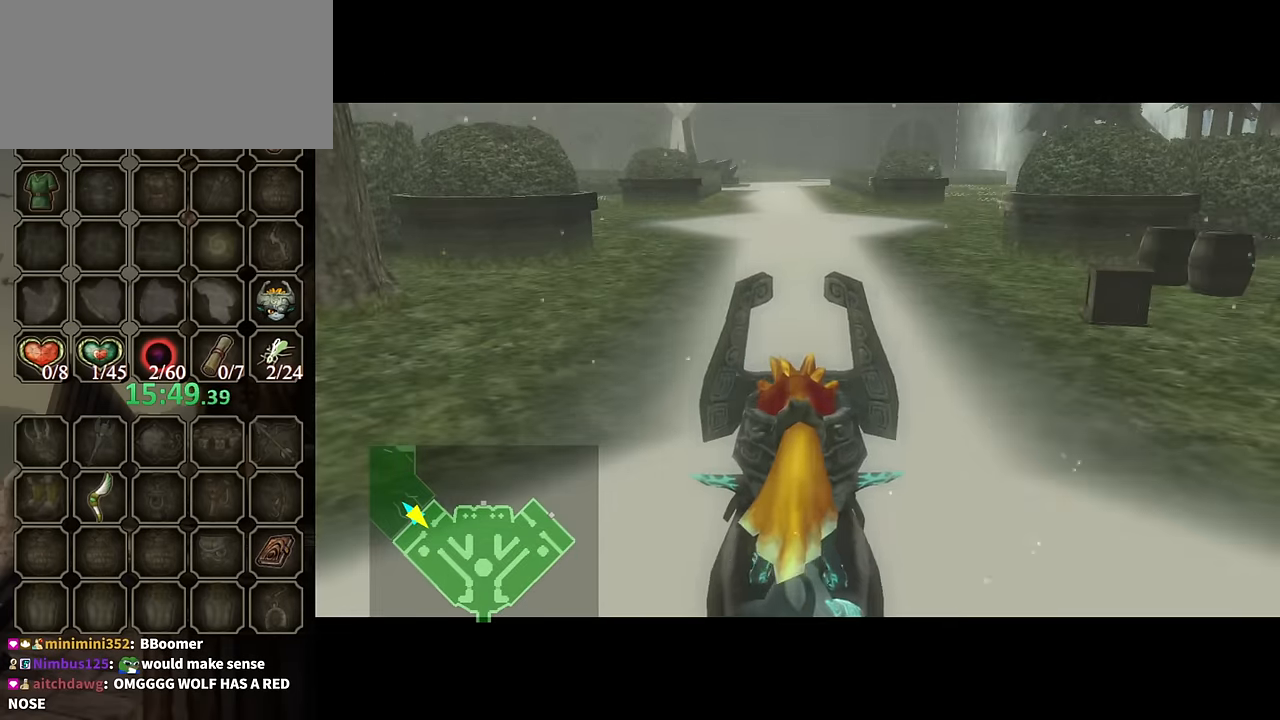
{"buttons": [], "left_stick": "center", "right_stick": "center", "events": []}
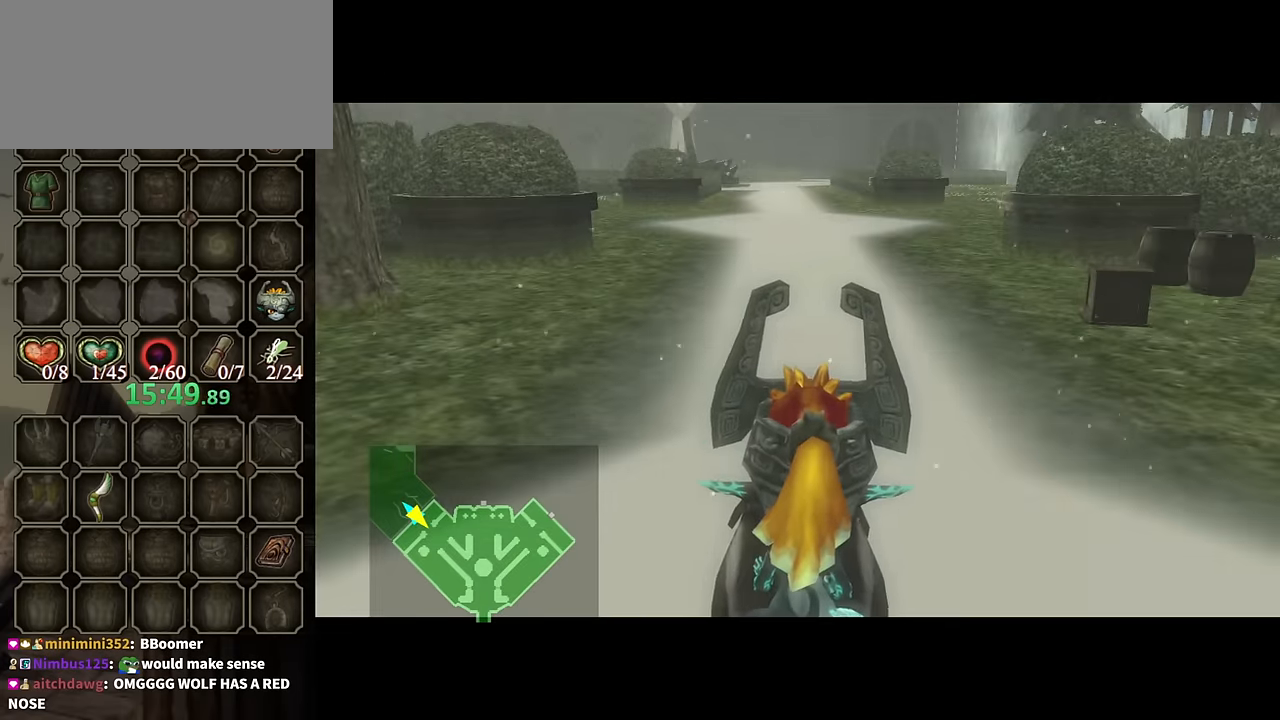
{"buttons": [], "left_stick": "down-left", "right_stick": "center", "events": [[167, "left_stick", "down-left"]]}
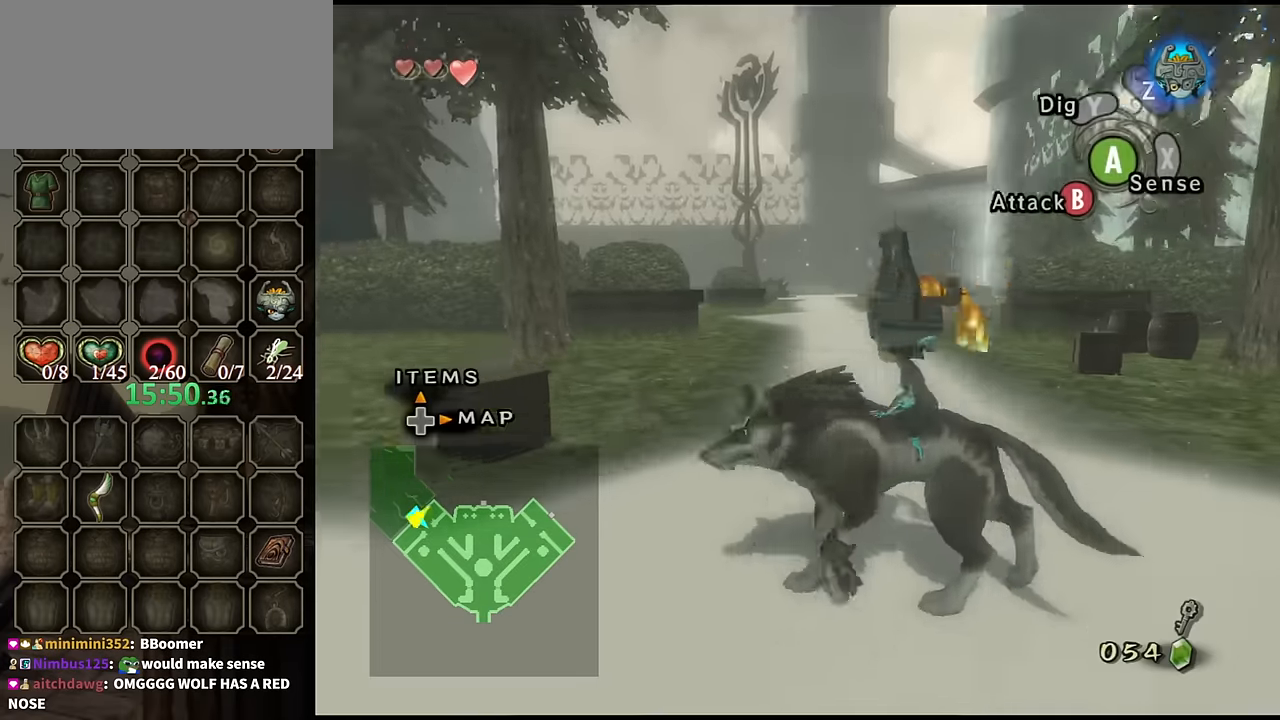
{"buttons": [], "left_stick": "center", "right_stick": "center", "events": [[34, "left_stick", "down"], [200, "left_stick", "down-right"], [400, "left_stick", "center"]]}
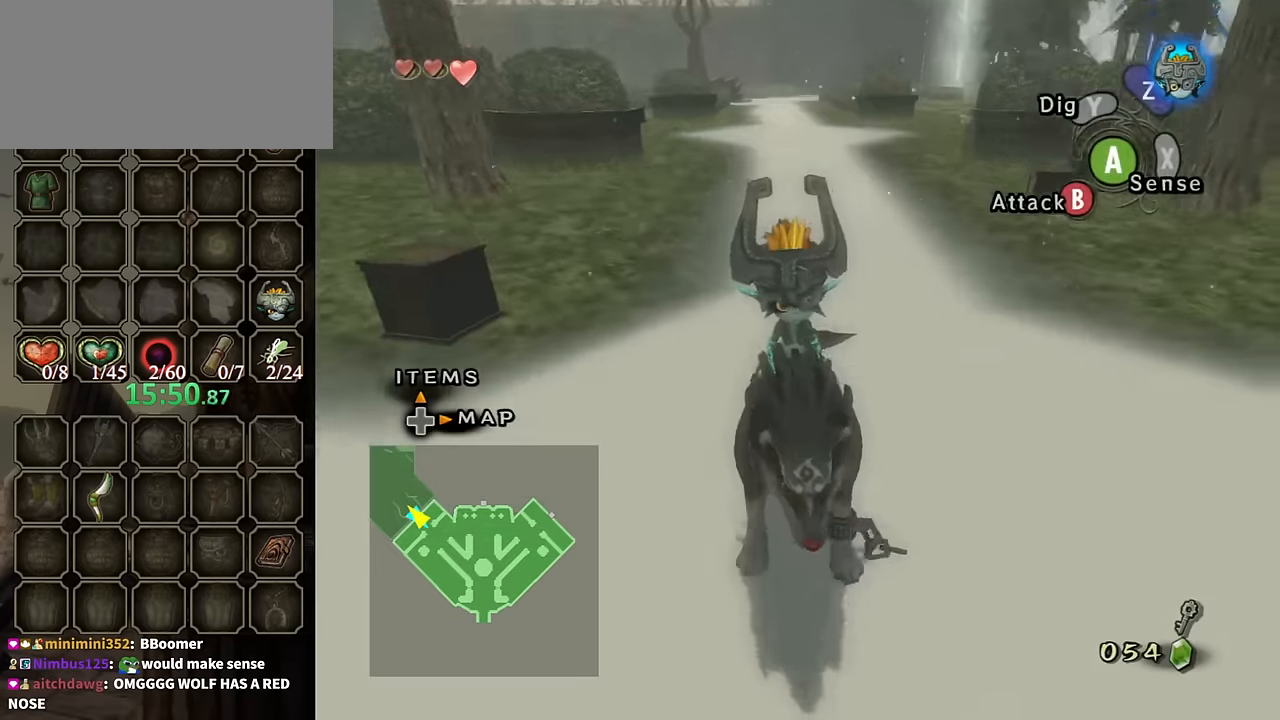
{"buttons": [], "left_stick": "center", "right_stick": "center", "events": []}
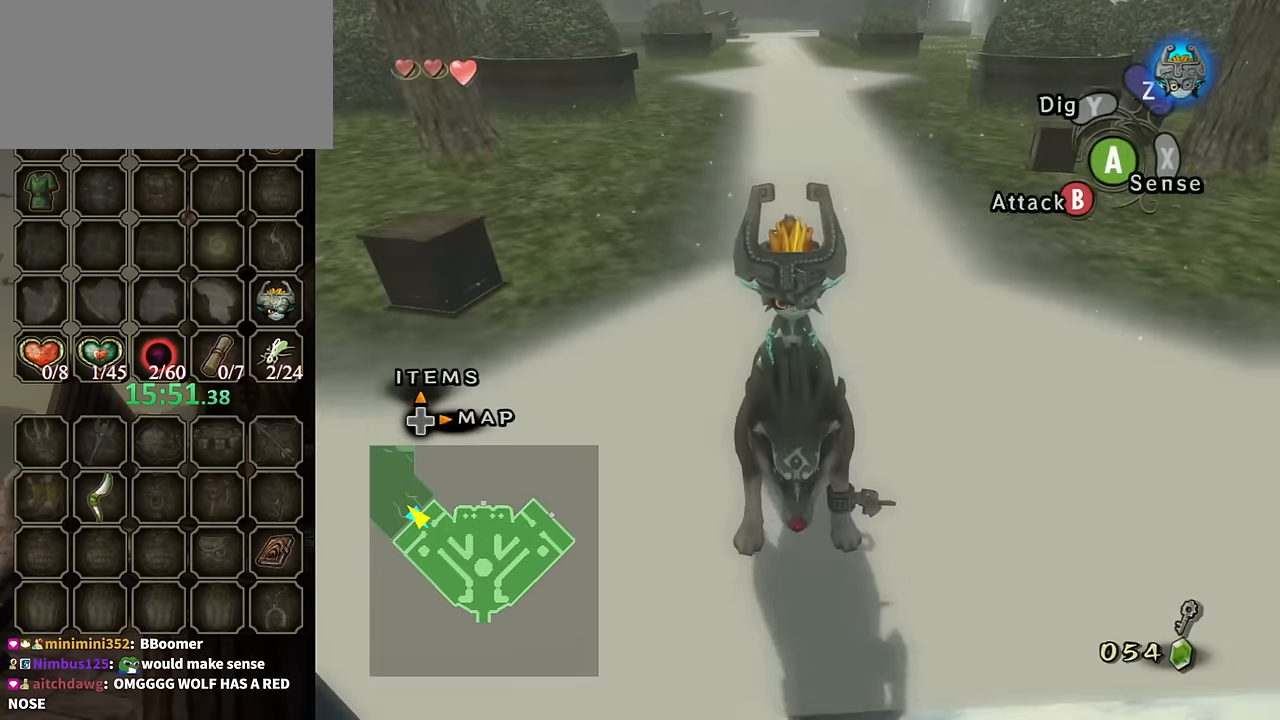
{"buttons": [], "left_stick": "center", "right_stick": "center", "events": []}
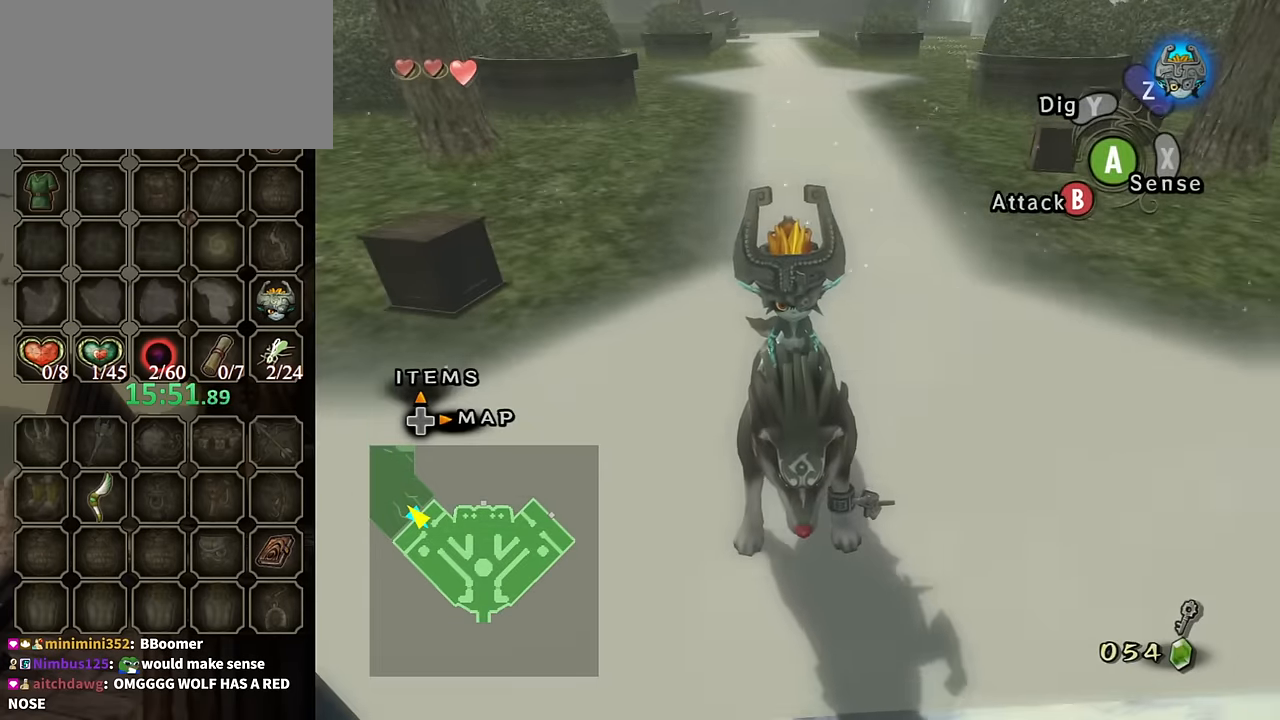
{"buttons": [], "left_stick": "center", "right_stick": "center", "events": []}
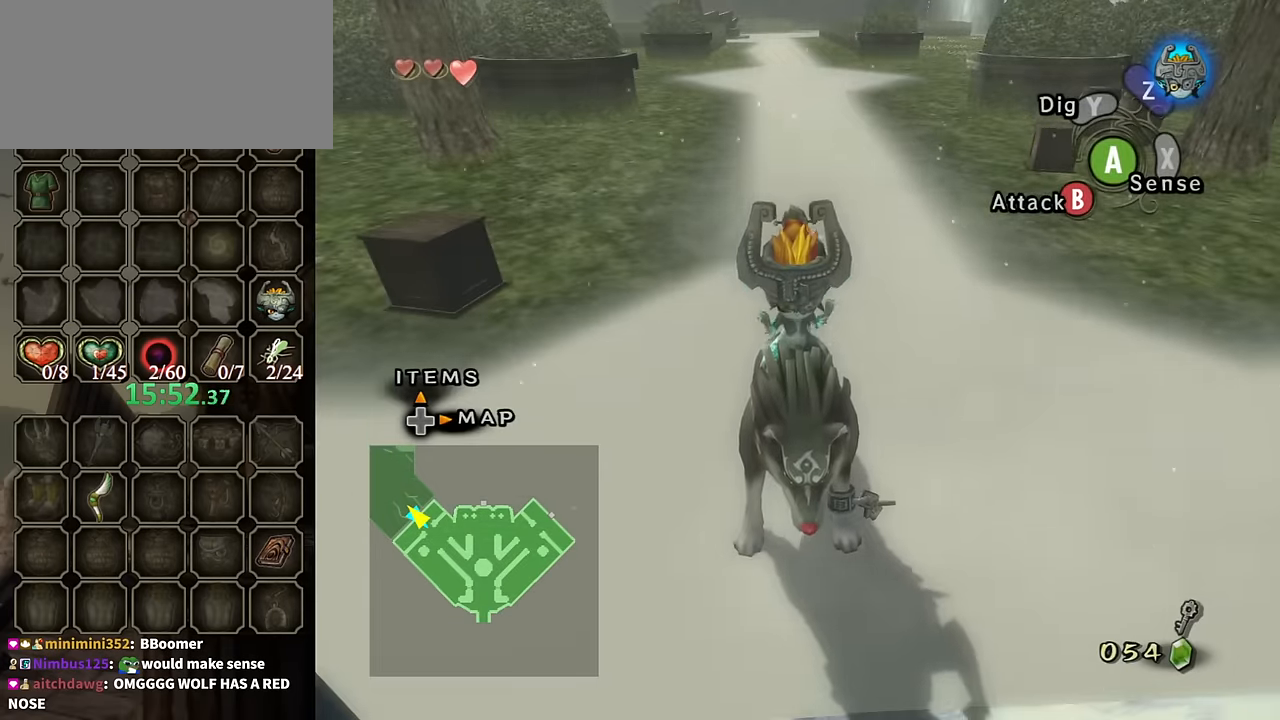
{"buttons": [], "left_stick": "center", "right_stick": "center", "events": []}
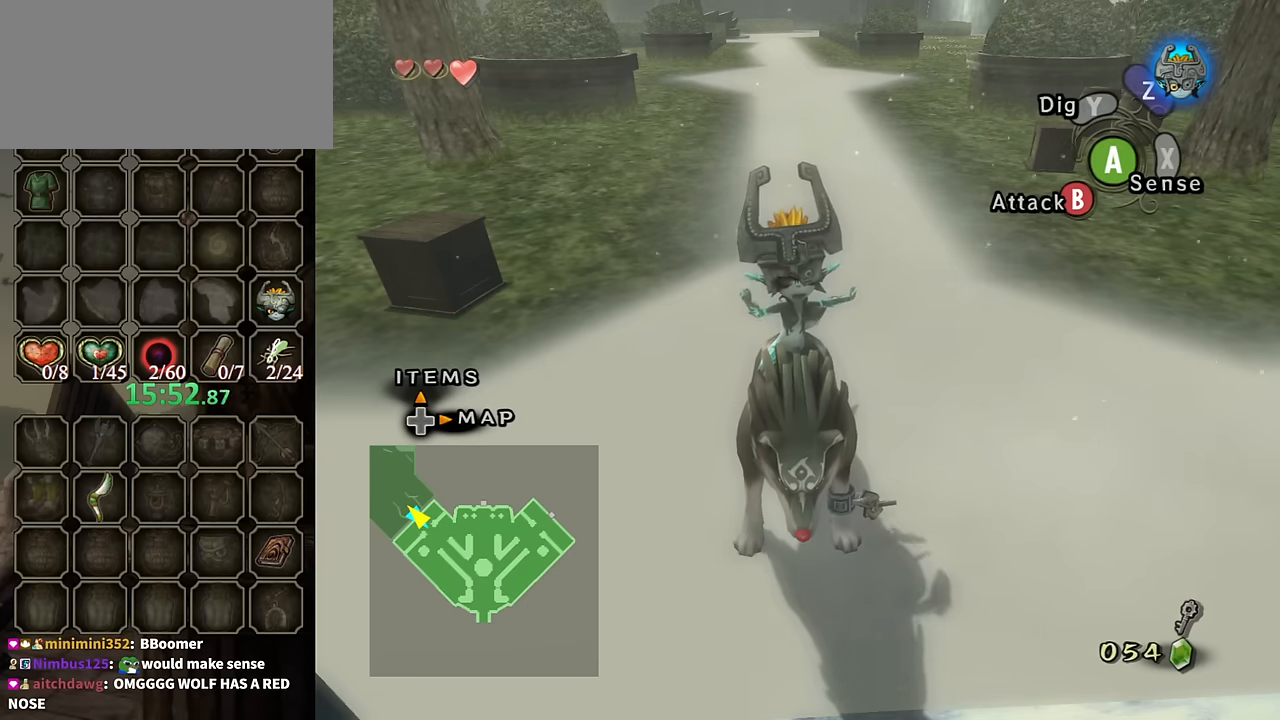
{"buttons": [], "left_stick": "center", "right_stick": "center", "events": []}
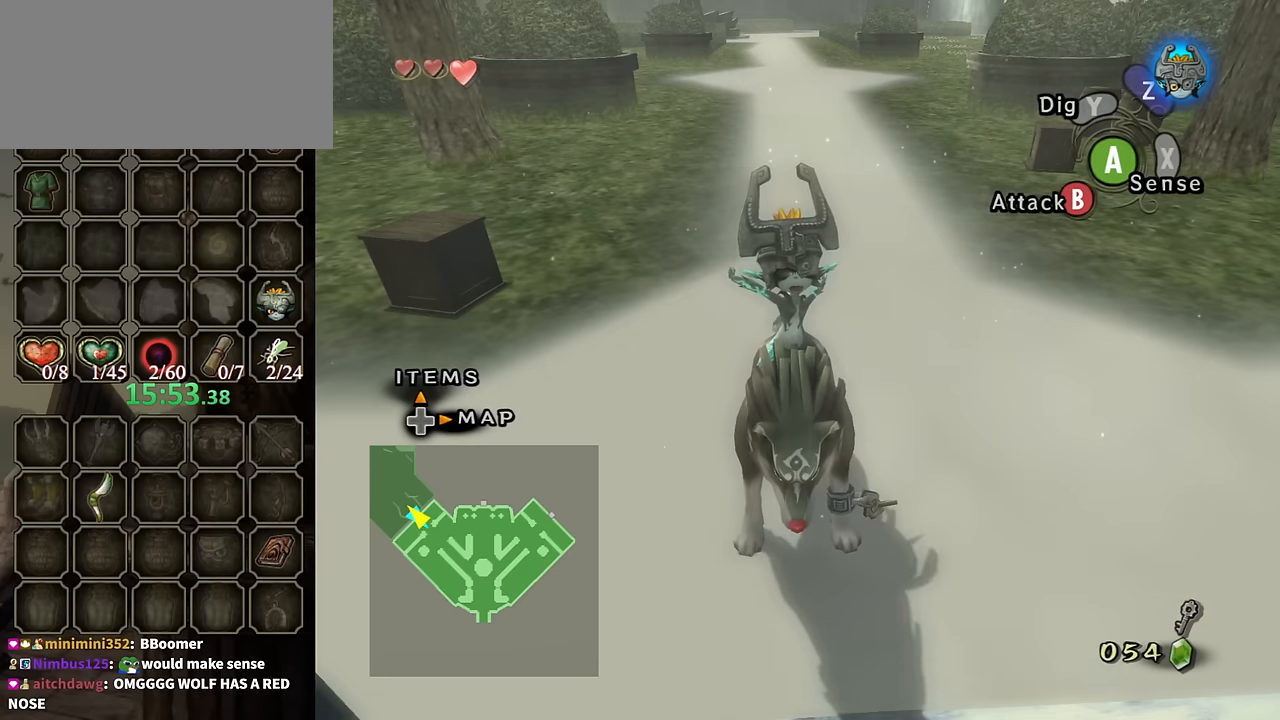
{"buttons": [], "left_stick": "up-left", "right_stick": "center", "events": [[334, "left_stick", "up-left"]]}
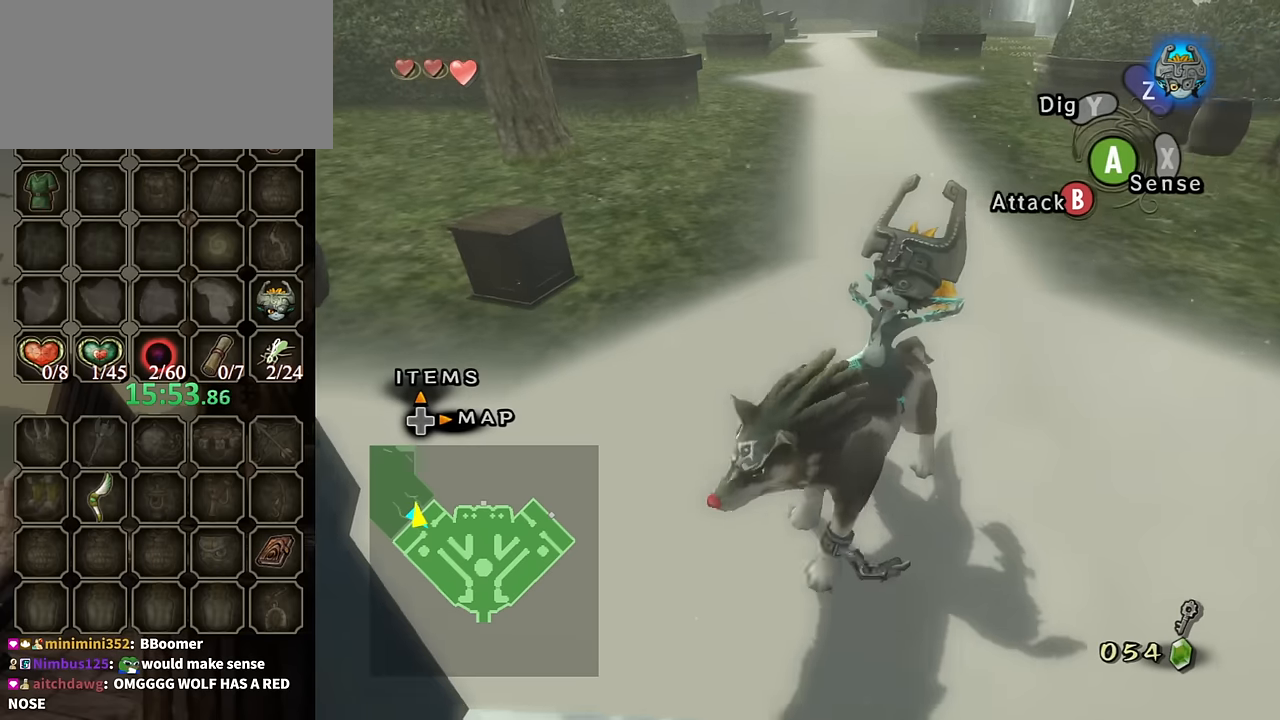
{"buttons": [], "left_stick": "center", "right_stick": "center", "events": [[134, "left_stick", "center"]]}
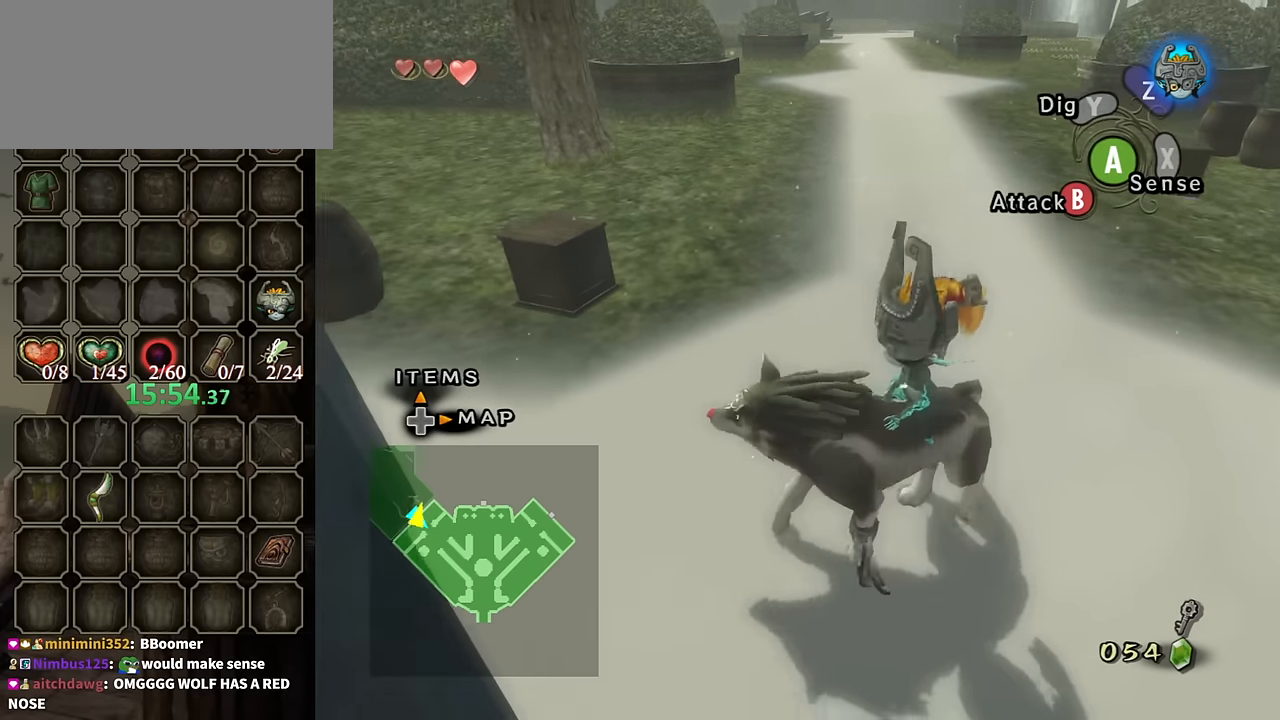
{"buttons": [], "left_stick": "center", "right_stick": "center", "events": []}
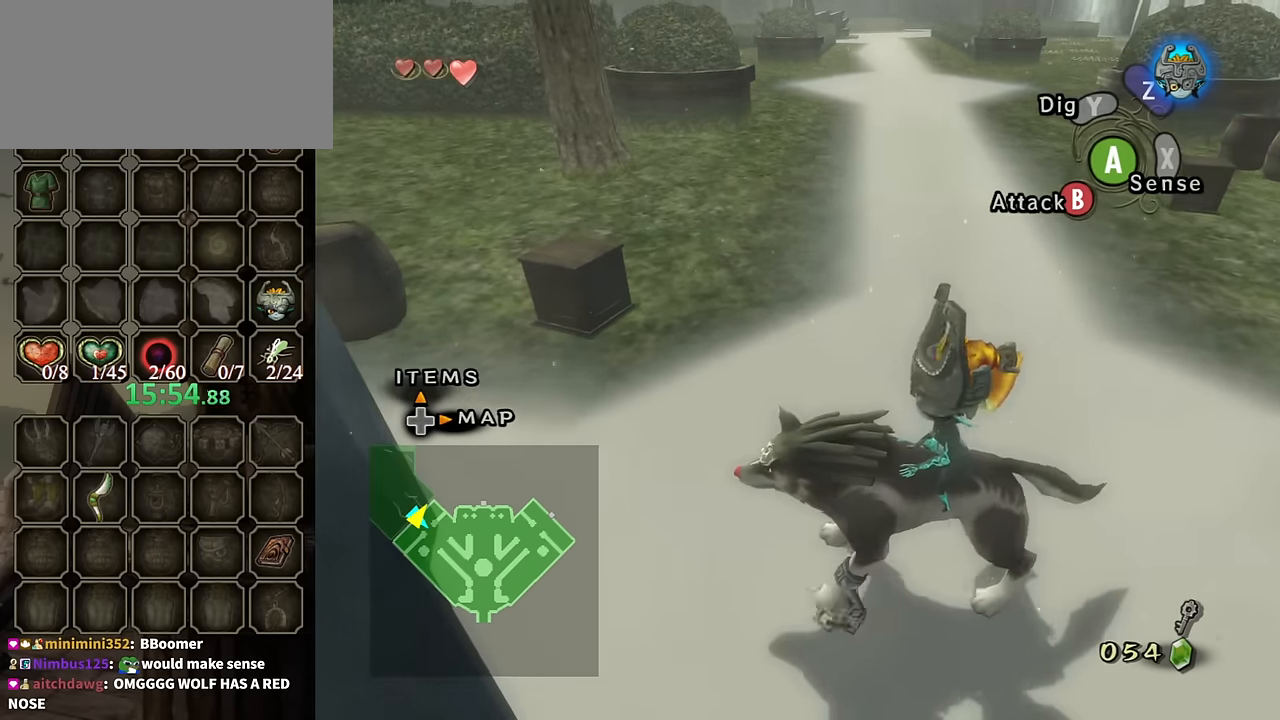
{"buttons": [], "left_stick": "up", "right_stick": "center", "events": [[67, "left_stick", "up"], [334, "A", "down"], [434, "A", "up"]]}
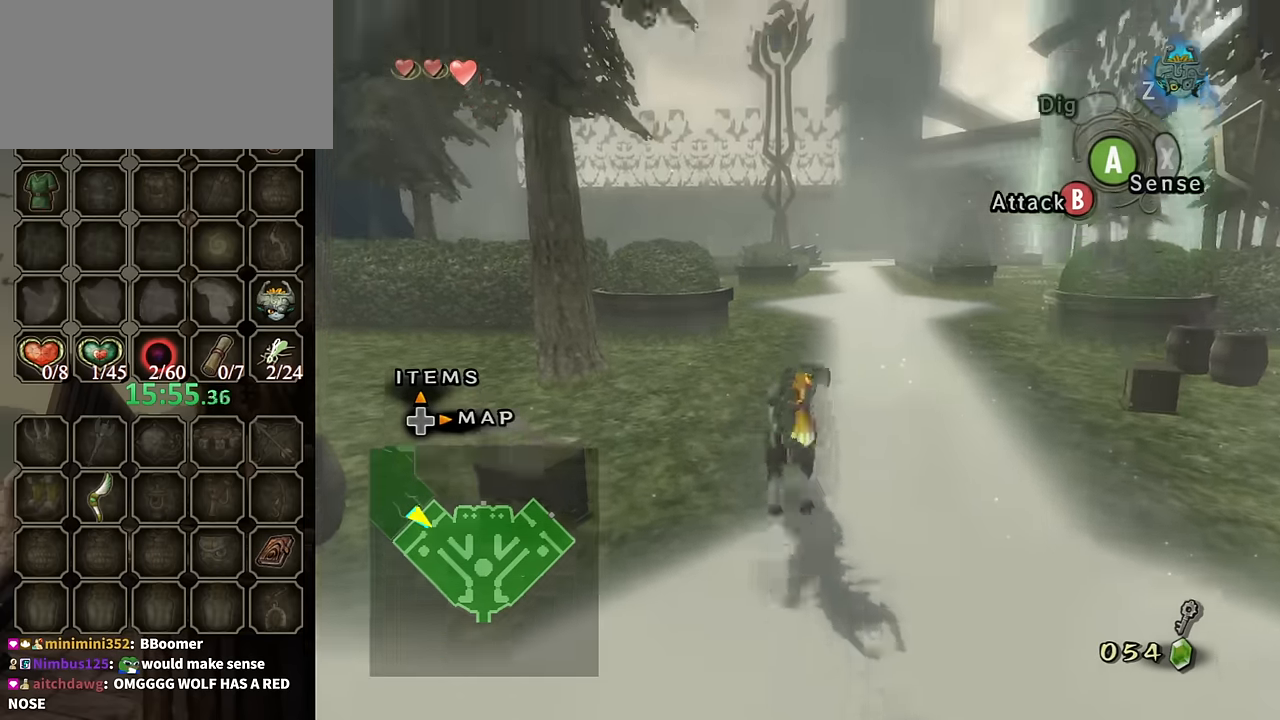
{"buttons": [], "left_stick": "up", "right_stick": "center", "events": []}
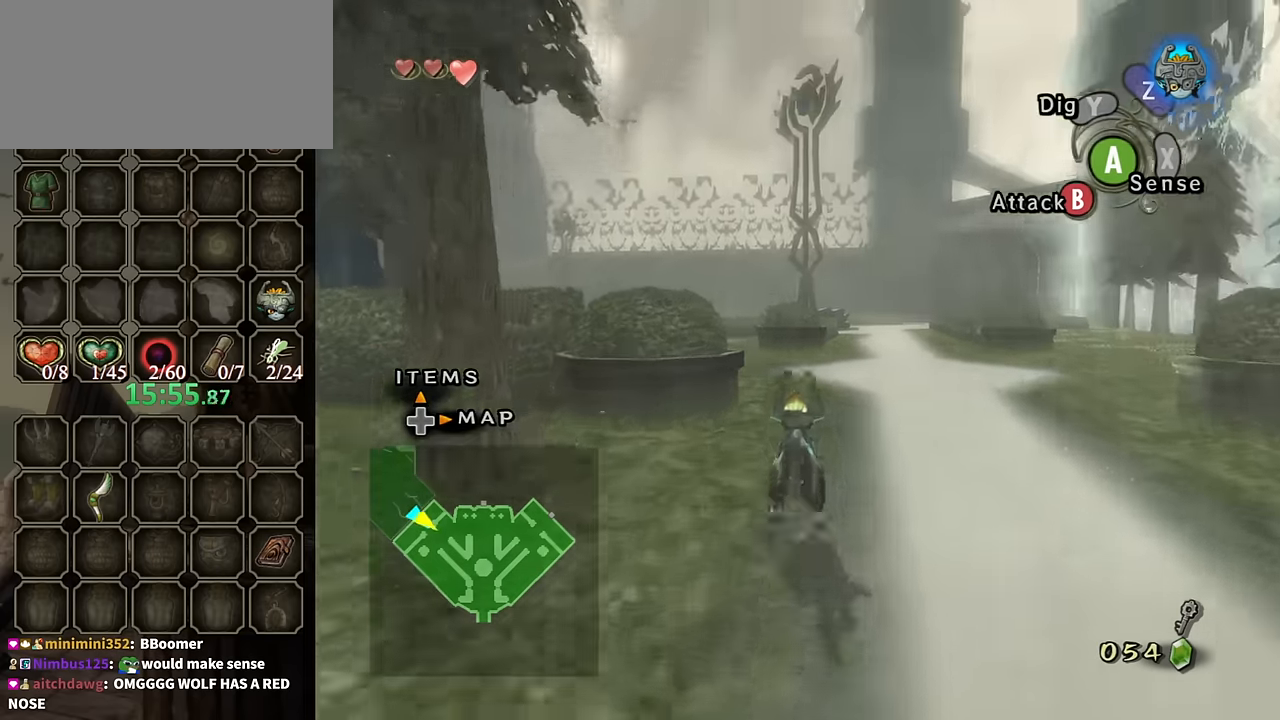
{"buttons": [], "left_stick": "up", "right_stick": "down-right", "events": [[367, "right_stick", "down-right"]]}
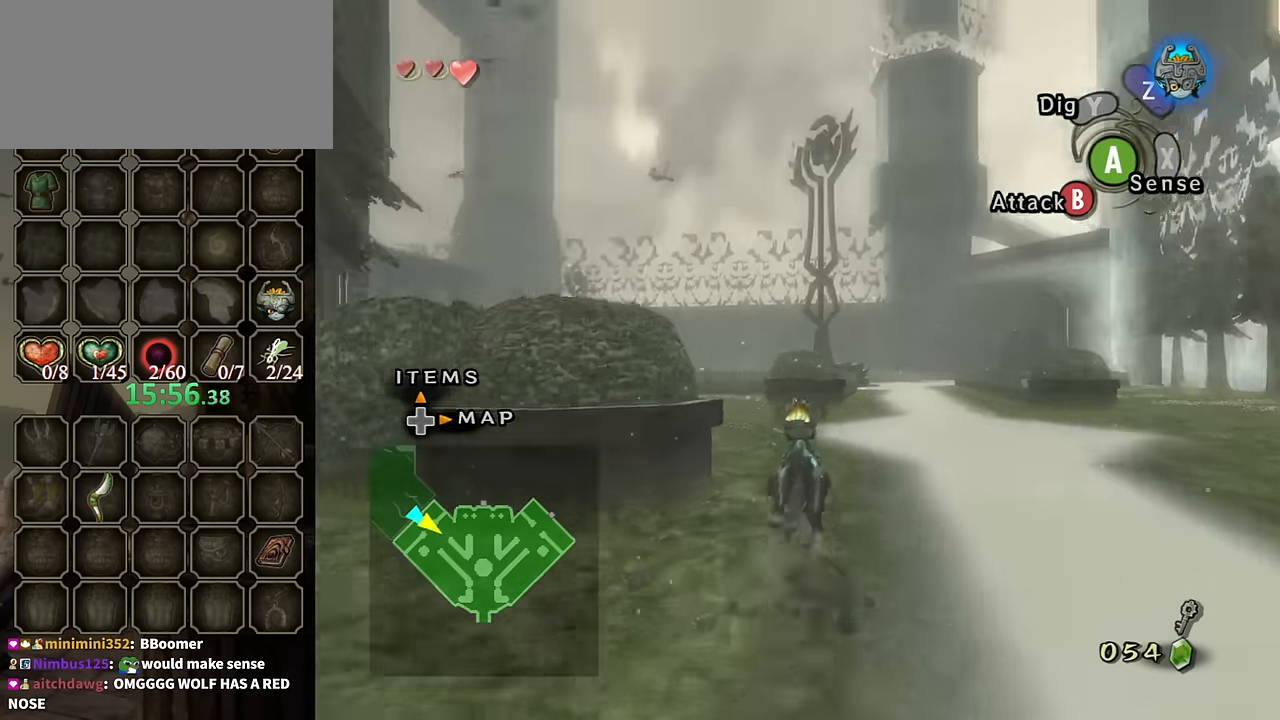
{"buttons": [], "left_stick": "up", "right_stick": "down-right", "events": []}
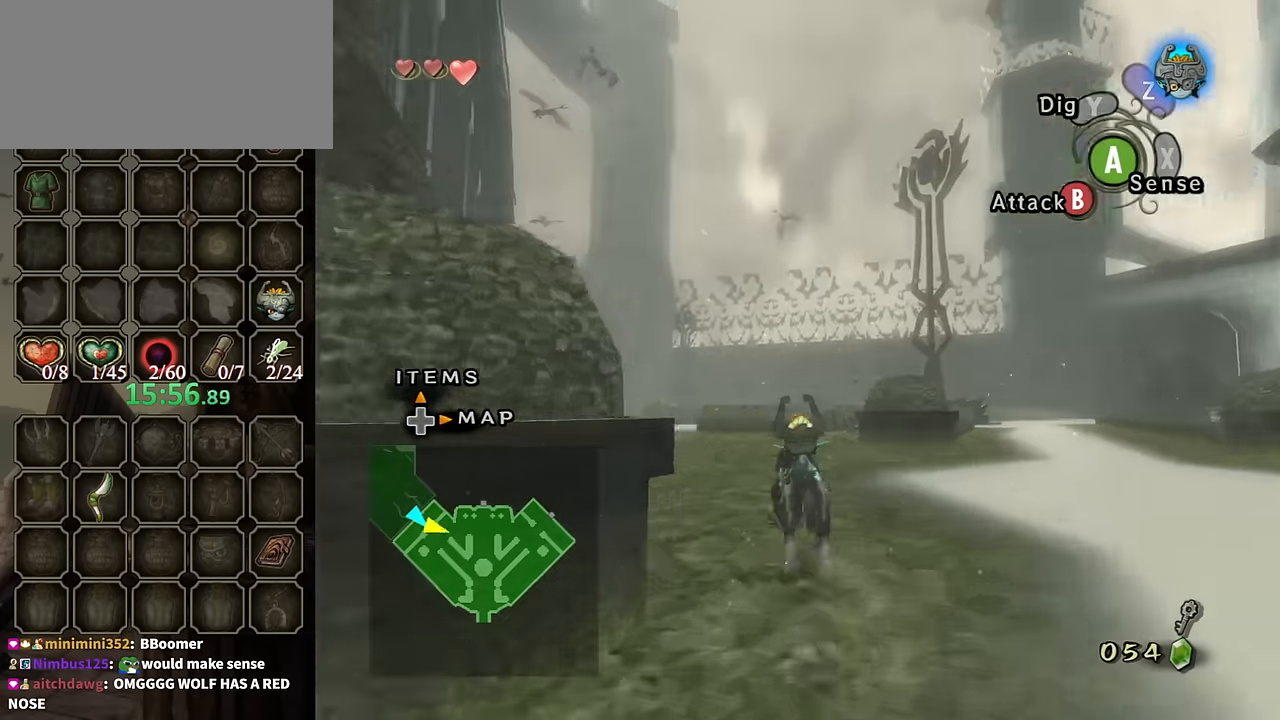
{"buttons": [], "left_stick": "up", "right_stick": "center", "events": [[67, "right_stick", "center"], [267, "A", "down"], [334, "A", "up"], [434, "A", "down"], [500, "A", "up"]]}
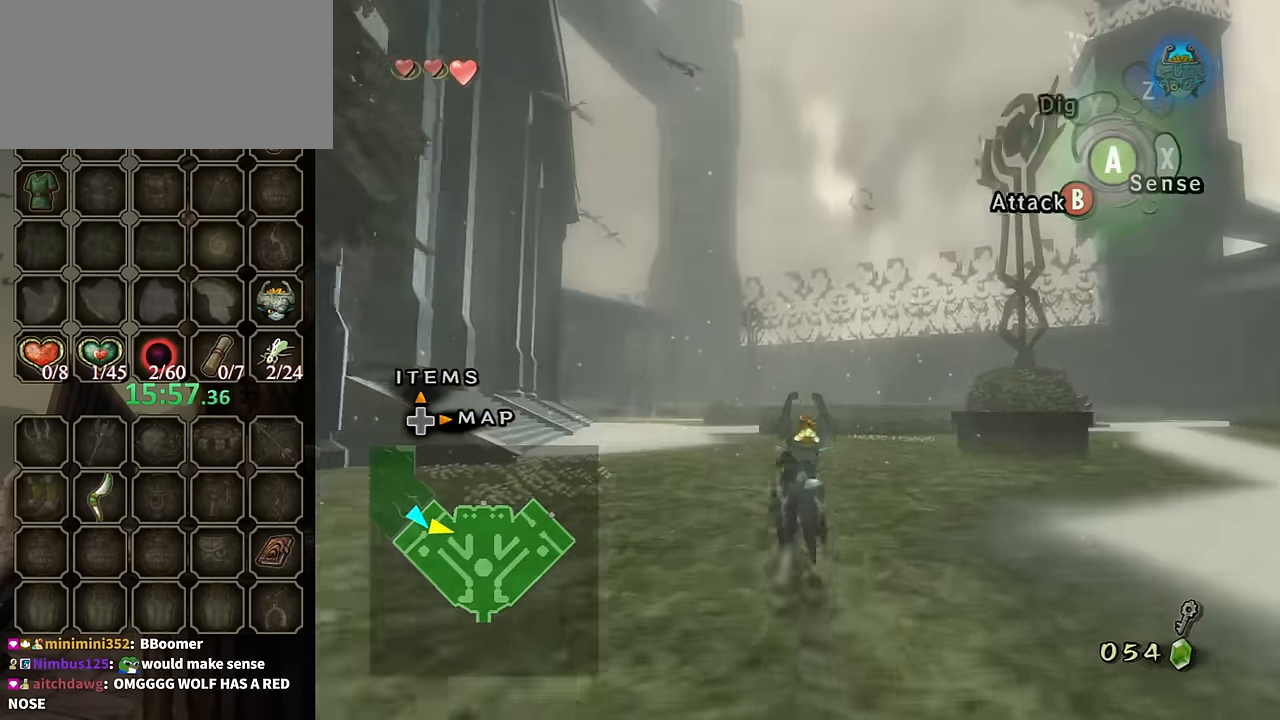
{"buttons": [], "left_stick": "up", "right_stick": "center", "events": [[100, "A", "down"], [167, "A", "up"], [234, "A", "down"], [334, "A", "up"]]}
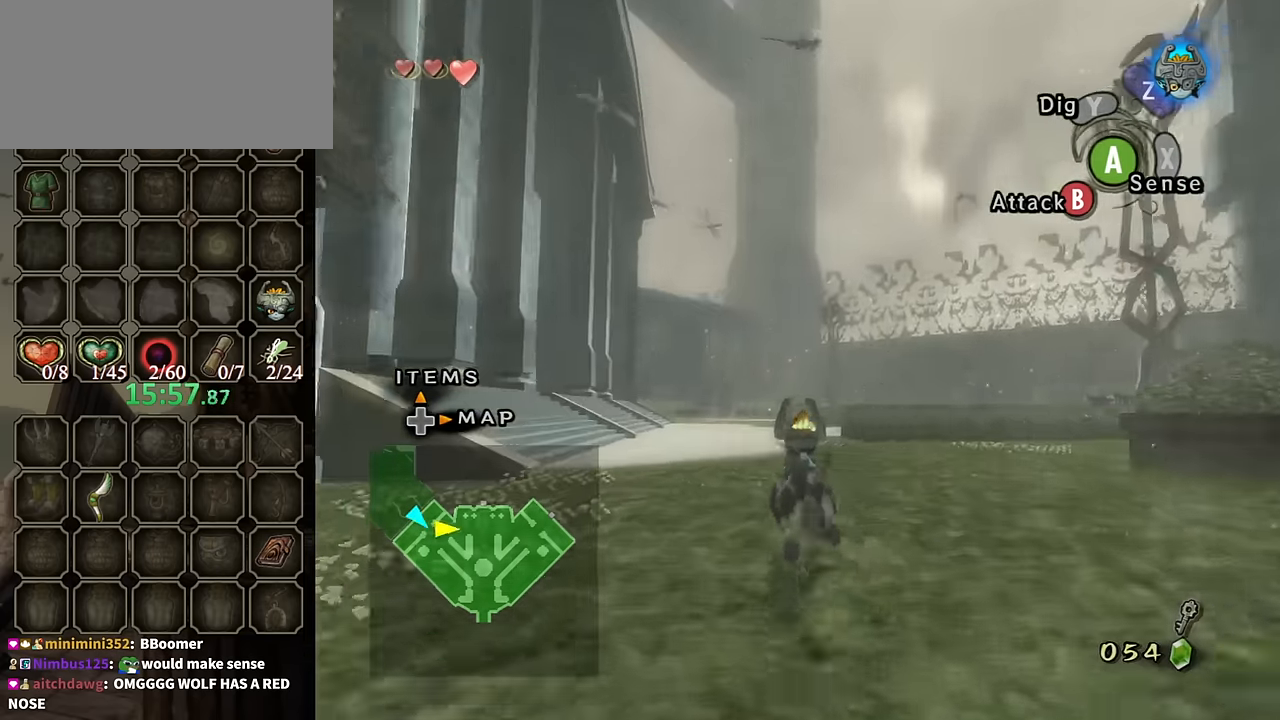
{"buttons": [], "left_stick": "up", "right_stick": "center", "events": []}
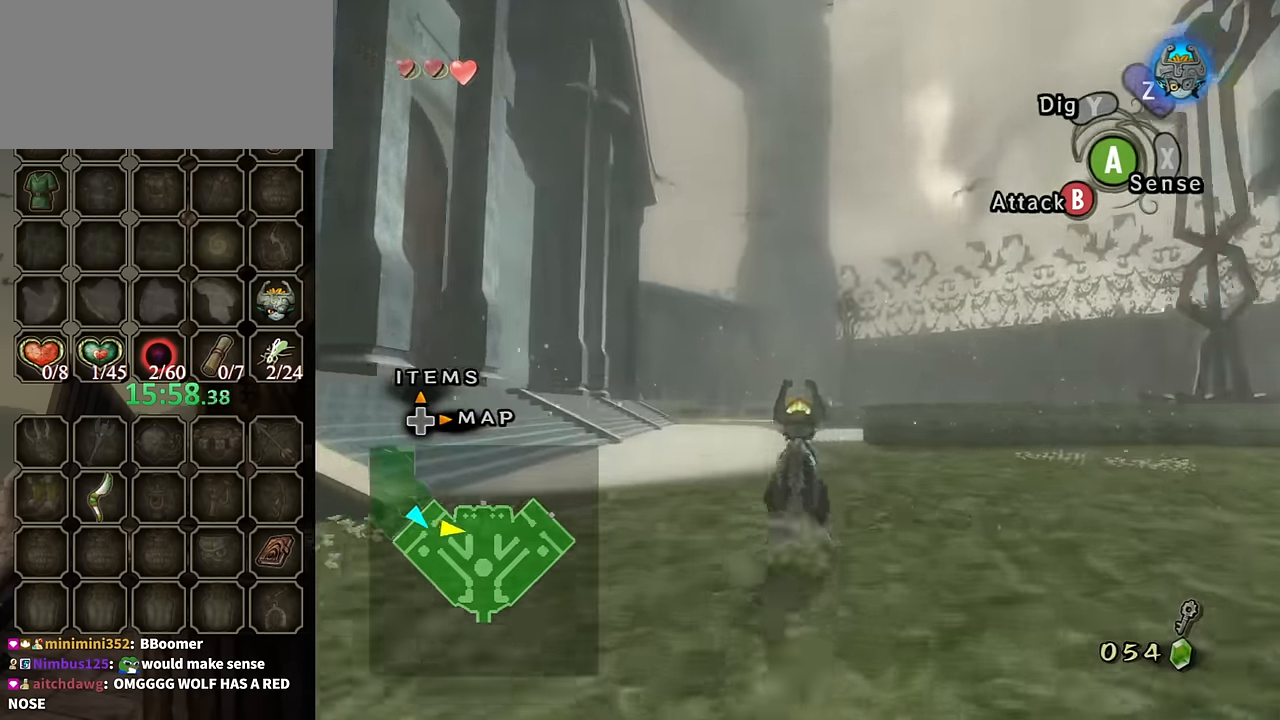
{"buttons": [], "left_stick": "up", "right_stick": "center", "events": []}
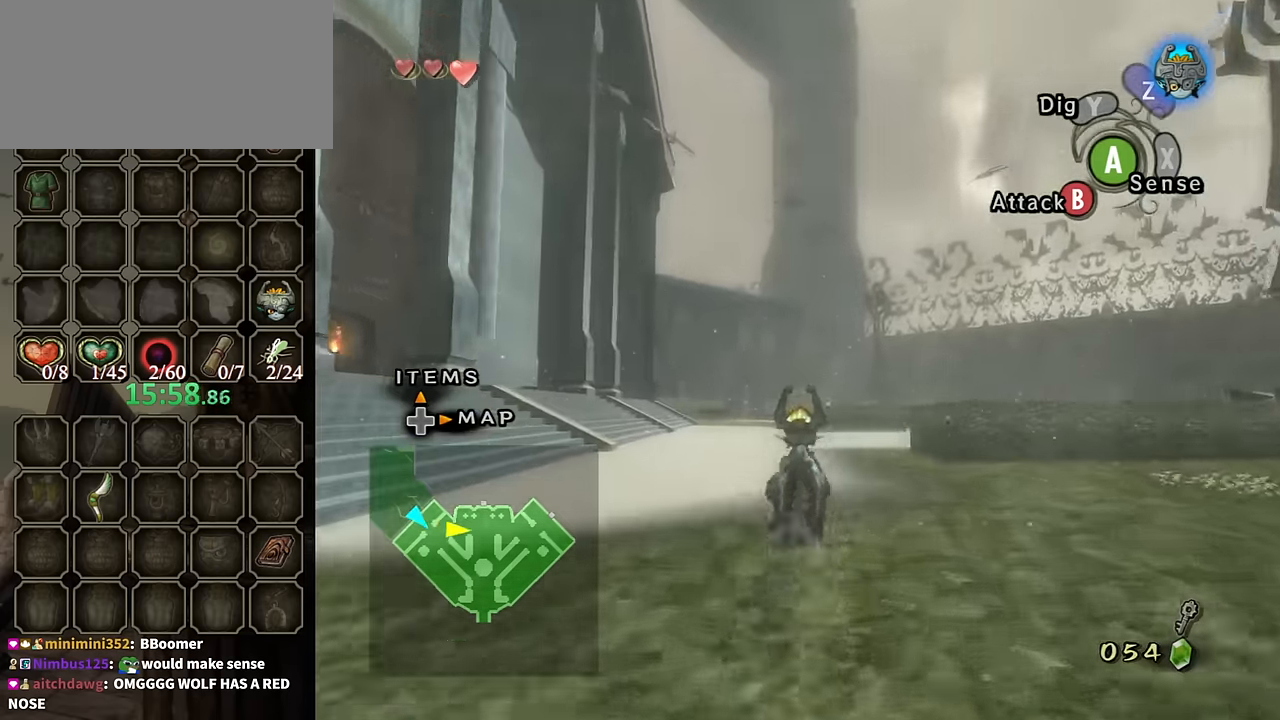
{"buttons": ["A"], "left_stick": "up", "right_stick": "center", "events": [[100, "A", "down"], [167, "A", "up"], [300, "A", "down"], [434, "A", "up"], [500, "A", "down"]]}
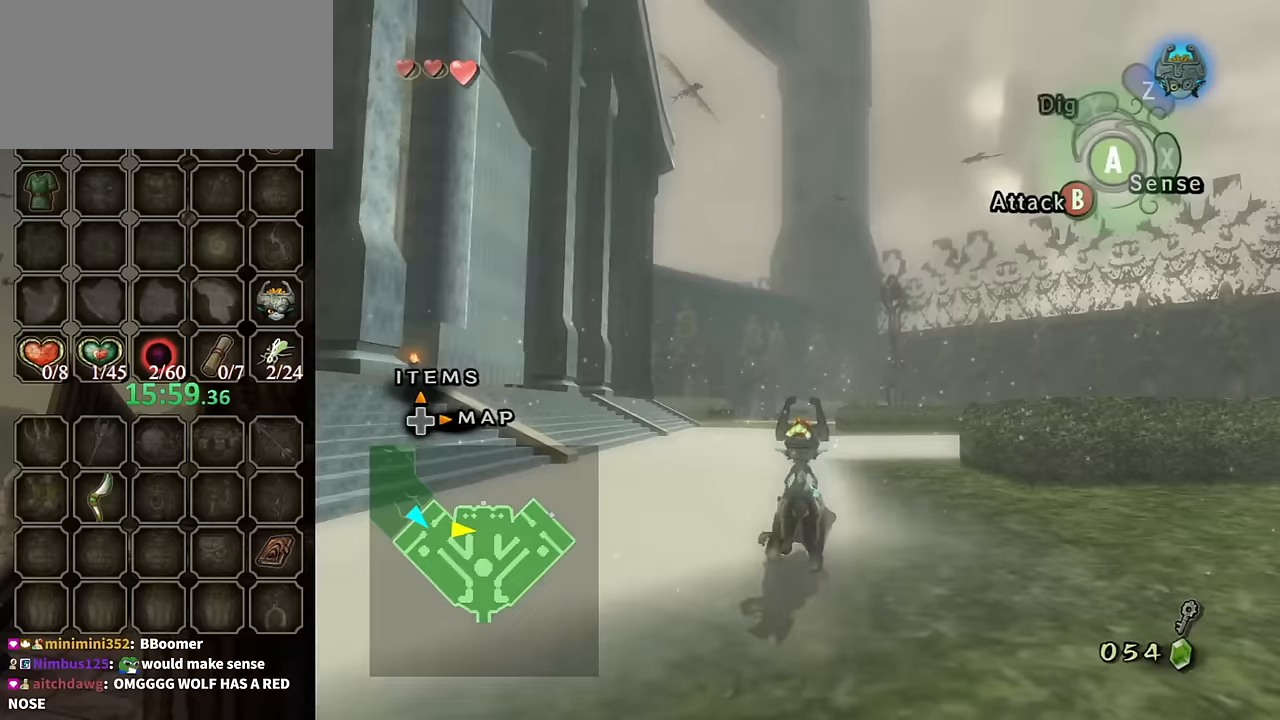
{"buttons": ["A"], "left_stick": "up", "right_stick": "center", "events": [[67, "A", "up"], [167, "A", "down"], [233, "A", "up"], [300, "A", "down"], [367, "A", "up"], [500, "A", "down"]]}
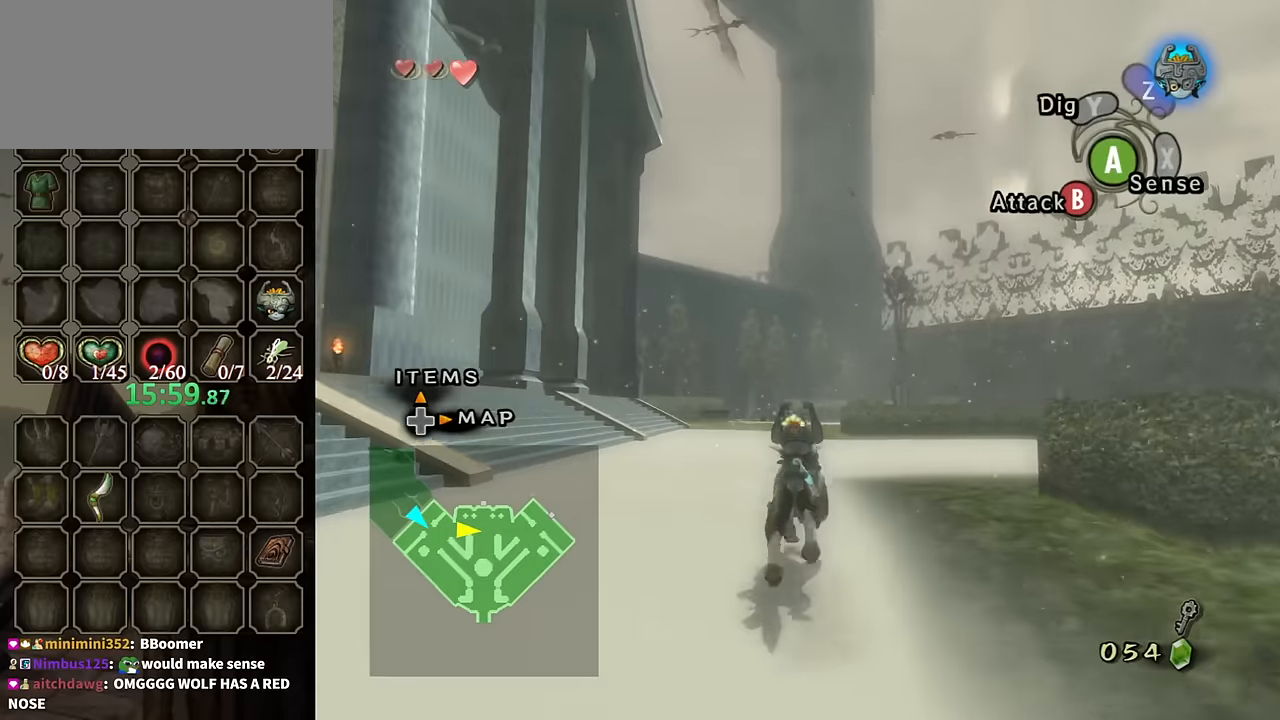
{"buttons": [], "left_stick": "up", "right_stick": "center", "events": [[33, "A", "up"]]}
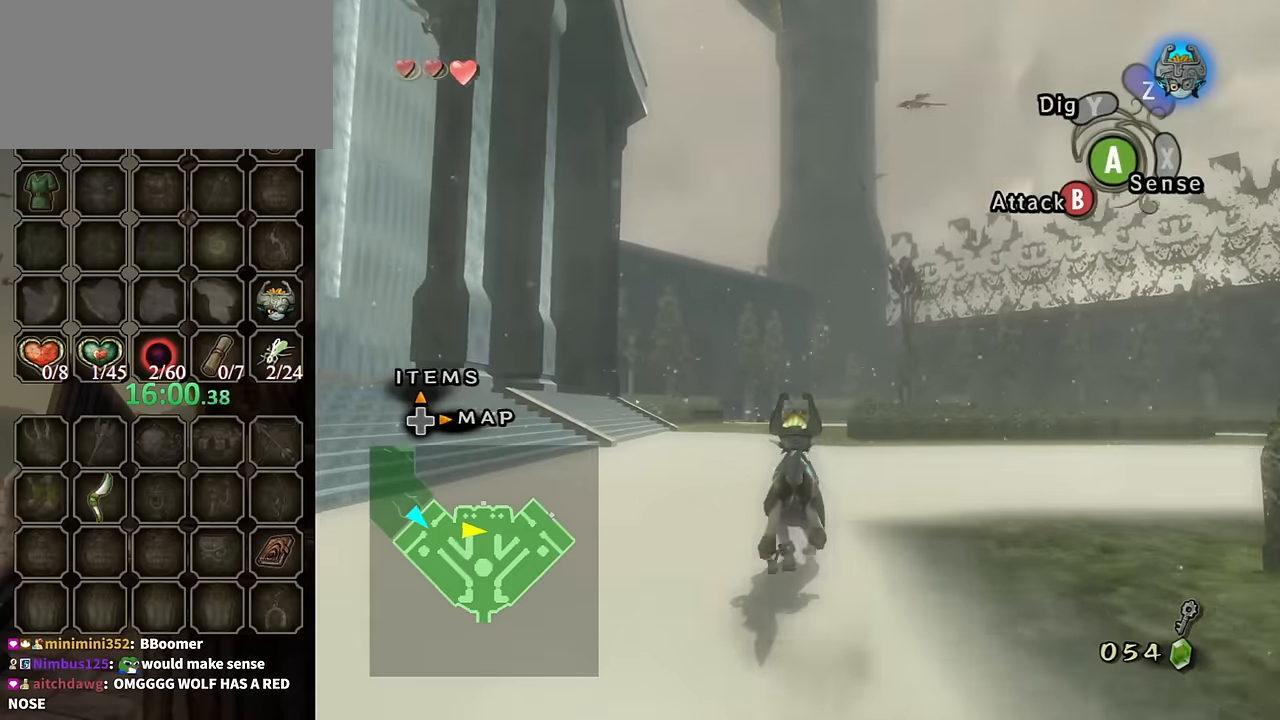
{"buttons": [], "left_stick": "up", "right_stick": "center", "events": []}
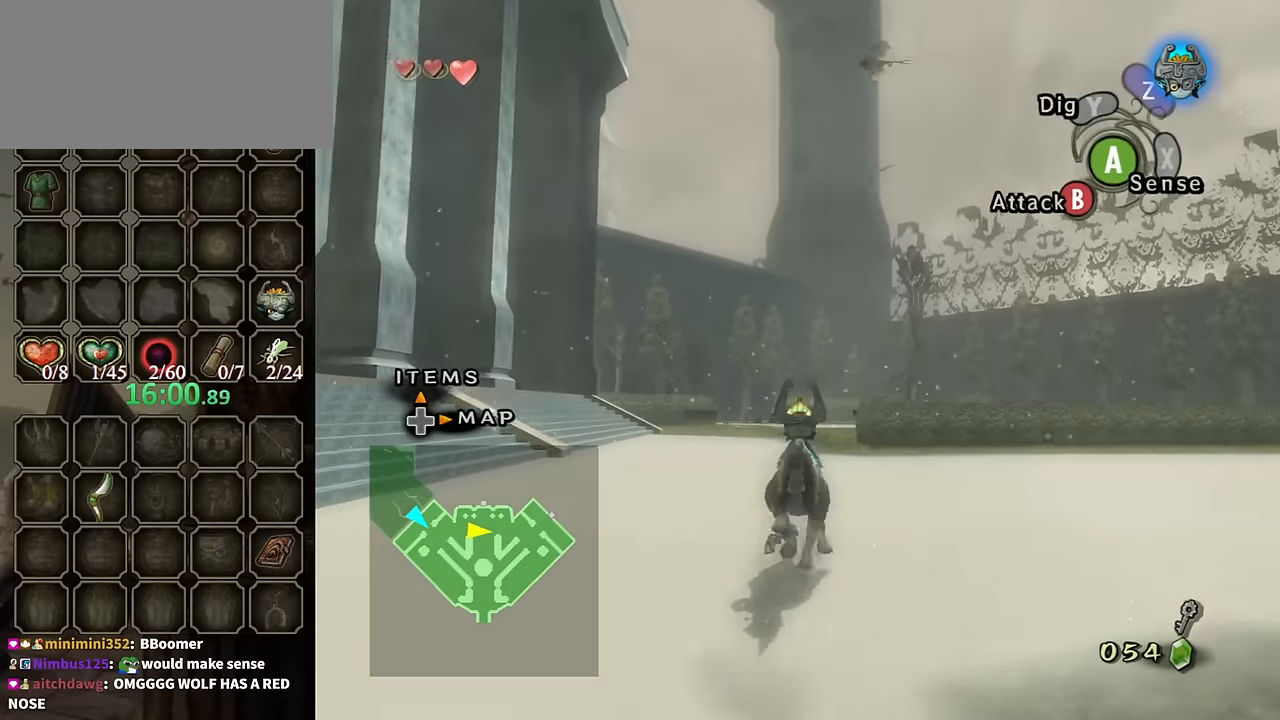
{"buttons": ["A"], "left_stick": "up", "right_stick": "center", "events": [[233, "A", "down"], [333, "A", "up"], [433, "A", "down"]]}